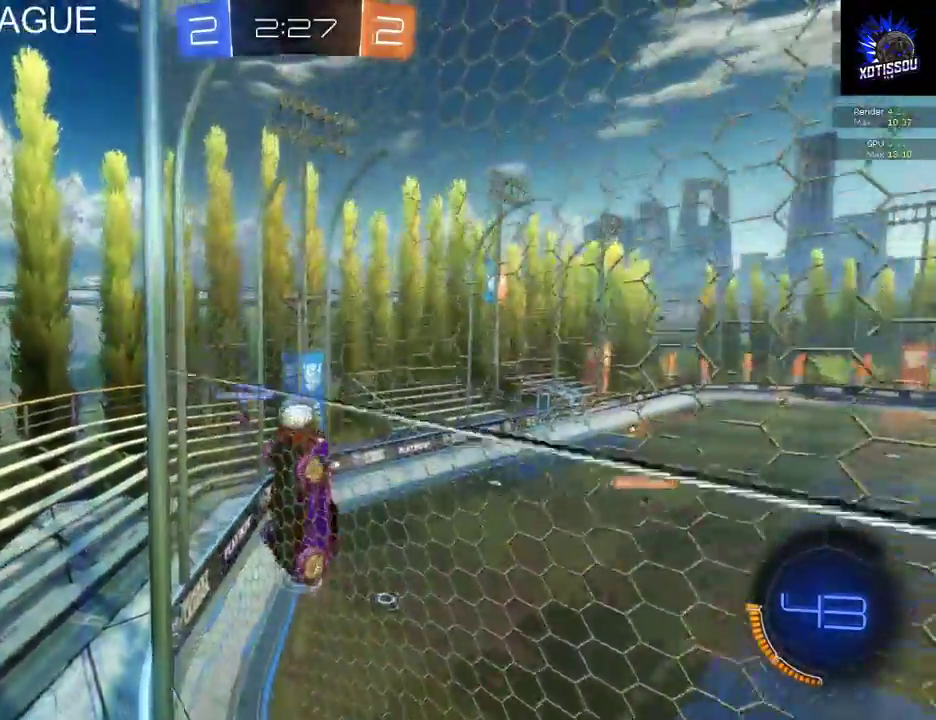
Gameplay with a controller (Xbox layout); each line is a JSON object with the inputs held at the frame after it. "events" lists button and stick changes between this image and that frame as [ms after this image, input, new state], when the widget could be followed in between. This document gives stick clicks only as held states, not as events.
{"buttons": ["R2"], "left_stick": "right", "right_stick": "center", "events": []}
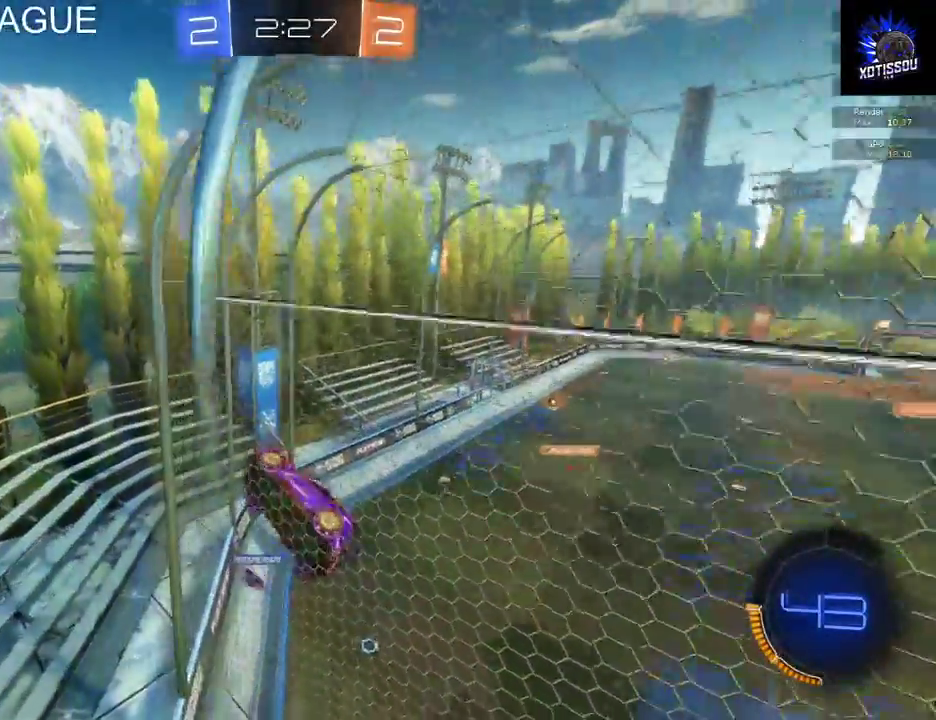
{"buttons": ["R2"], "left_stick": "right", "right_stick": "center", "events": []}
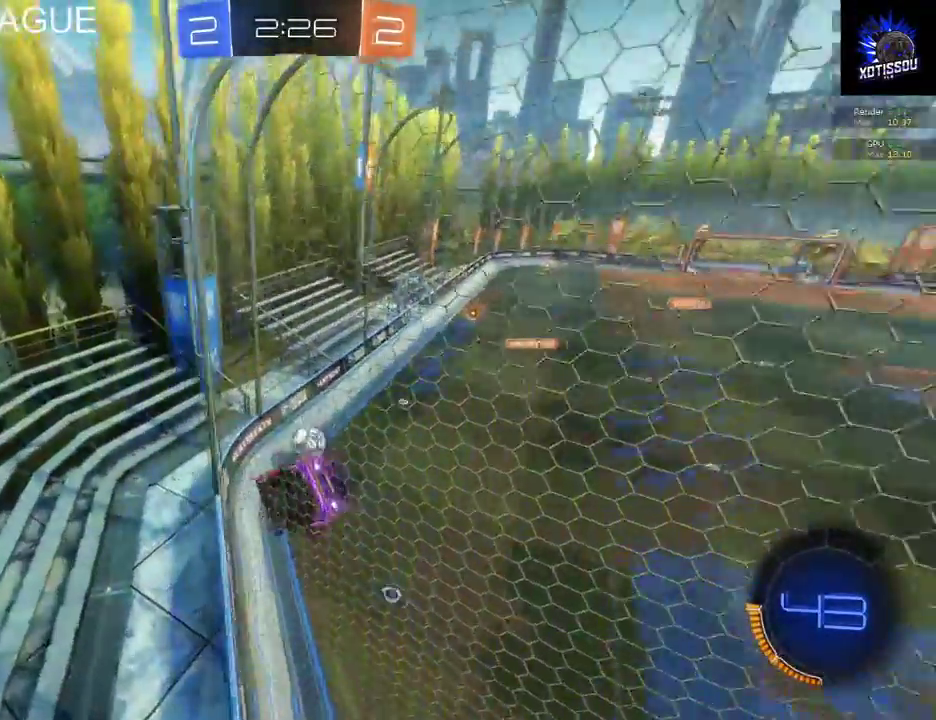
{"buttons": [], "left_stick": "center", "right_stick": "center", "events": [[160, "left_stick", "center"], [240, "R2", "up"]]}
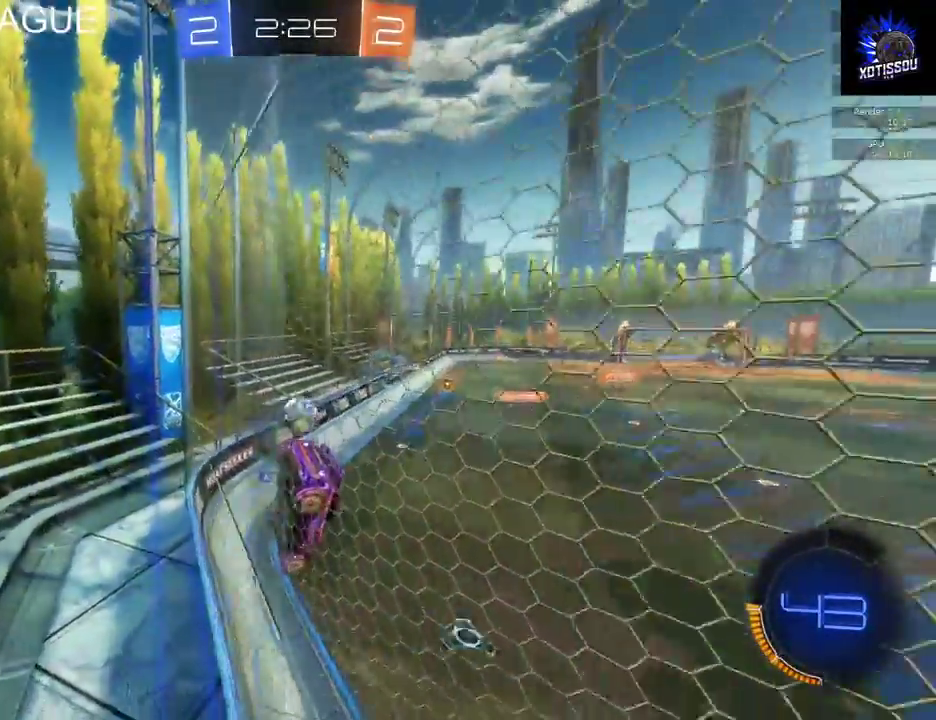
{"buttons": [], "left_stick": "center", "right_stick": "center", "events": []}
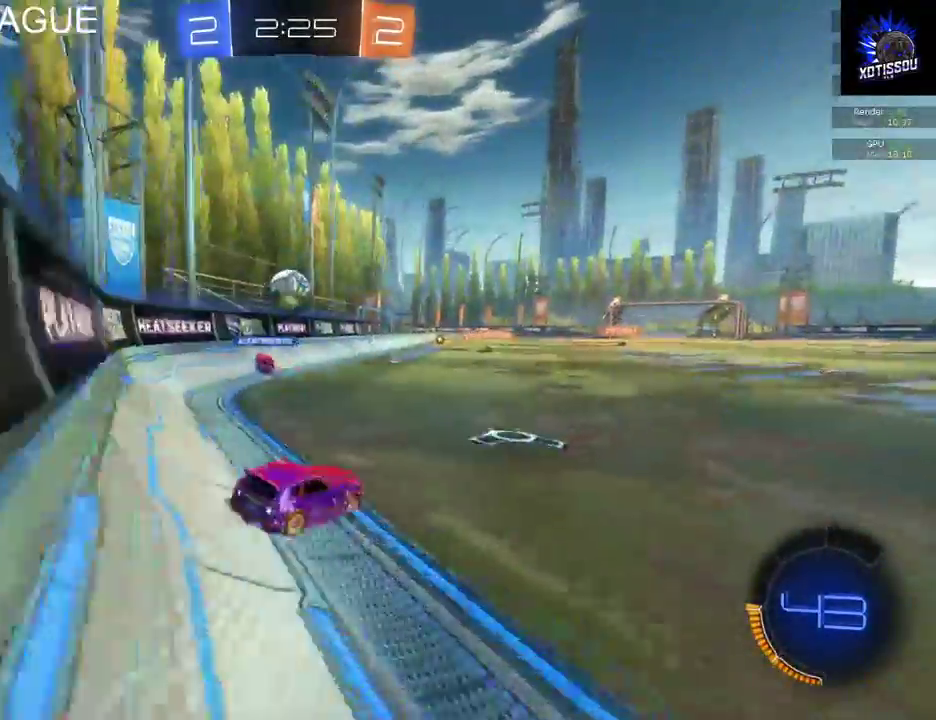
{"buttons": [], "left_stick": "center", "right_stick": "center", "events": [[300, "left_stick", "left"], [420, "left_stick", "center"]]}
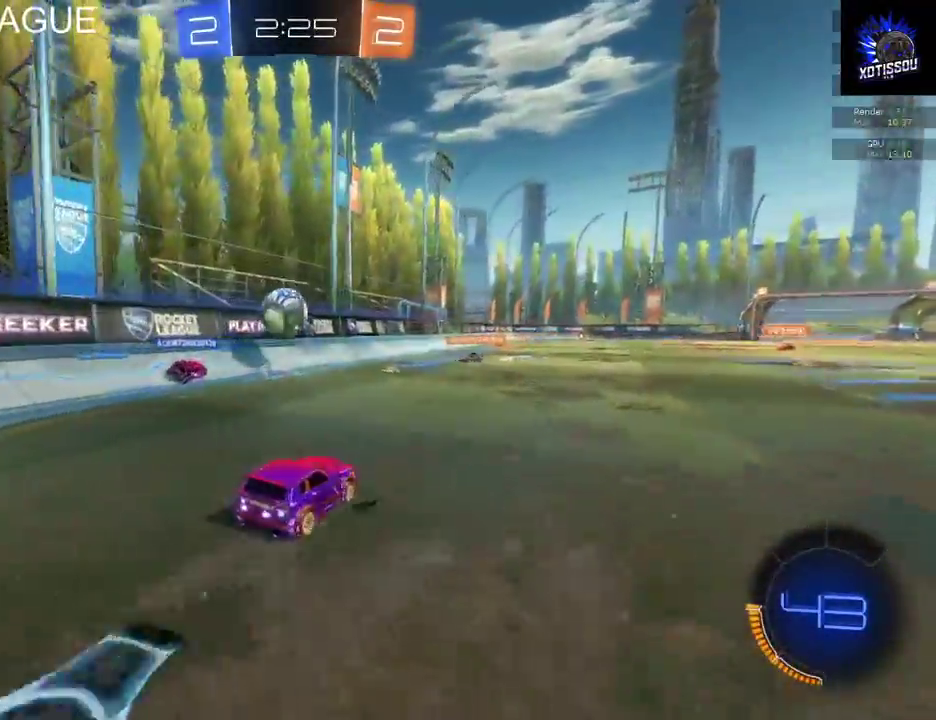
{"buttons": ["R2"], "left_stick": "down", "right_stick": "center", "events": [[120, "R2", "down"], [140, "left_stick", "left"], [380, "A", "down"], [380, "left_stick", "down-left"], [480, "left_stick", "down"], [500, "A", "up"]]}
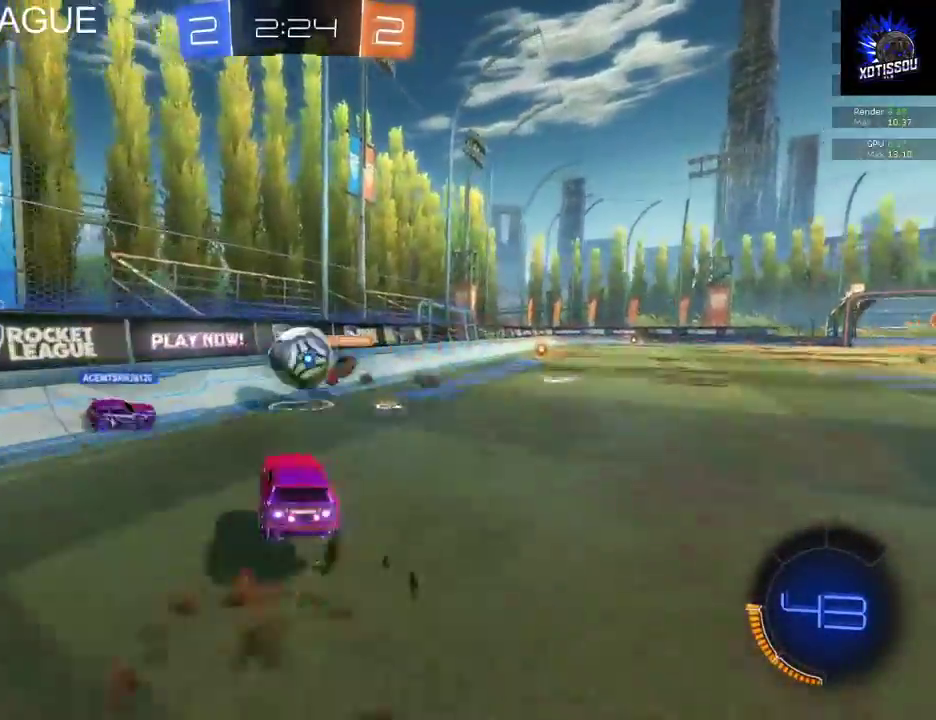
{"buttons": ["A", "L1", "R2"], "left_stick": "left", "right_stick": "center", "events": [[120, "B", "down"], [140, "left_stick", "down-left"], [220, "left_stick", "left"], [320, "B", "up"], [360, "A", "down"], [480, "L1", "down"]]}
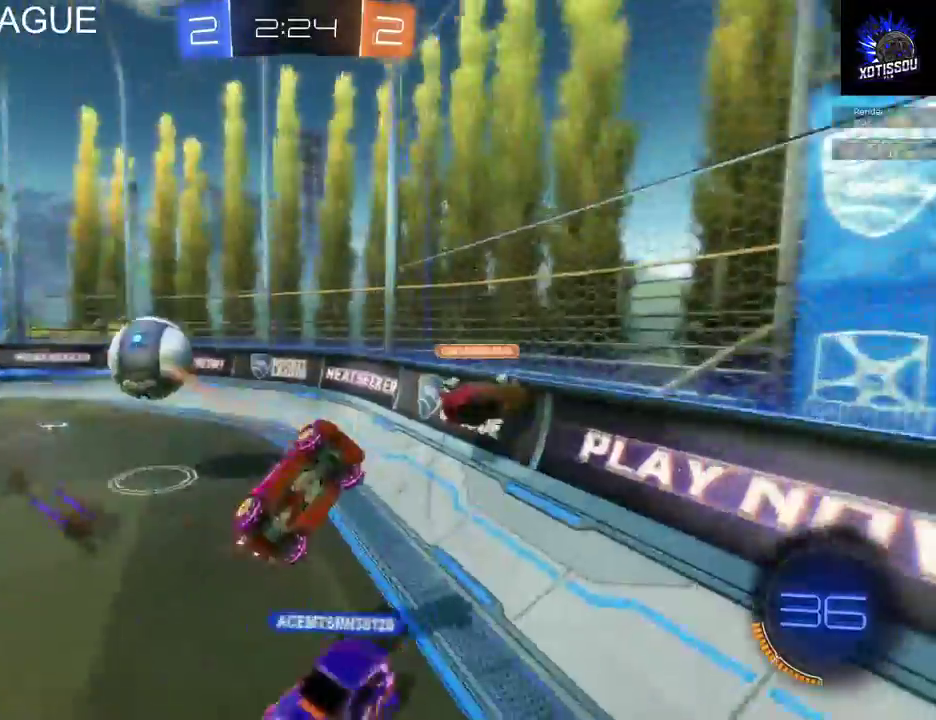
{"buttons": ["R2"], "left_stick": "left", "right_stick": "center", "events": [[20, "A", "up"], [160, "B", "down"], [320, "B", "up"], [460, "L1", "up"]]}
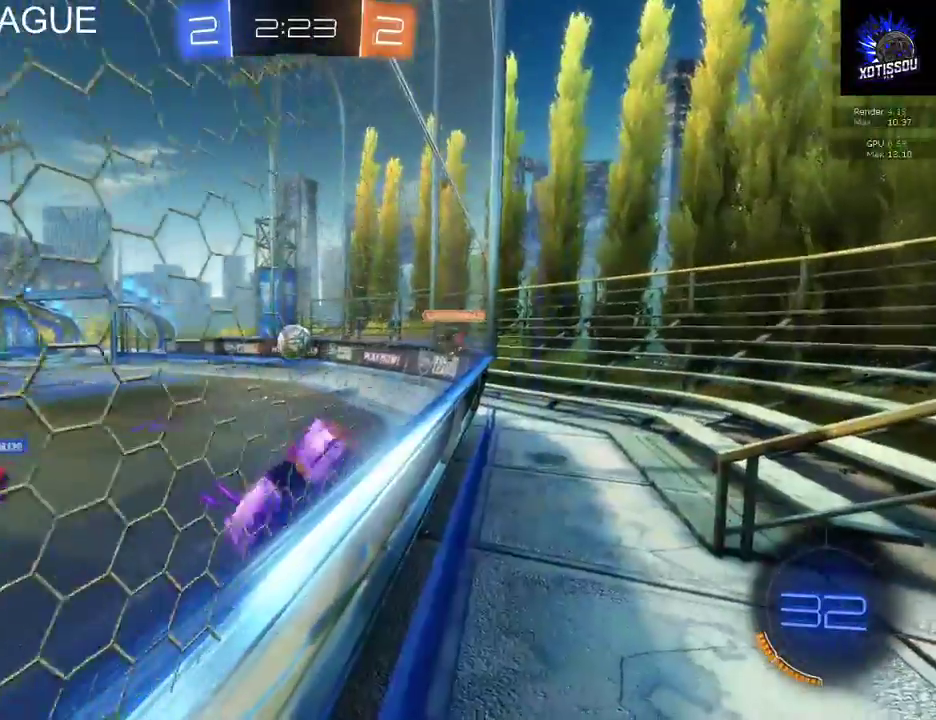
{"buttons": ["R2"], "left_stick": "left", "right_stick": "center", "events": [[20, "R2", "up"], [200, "R2", "down"]]}
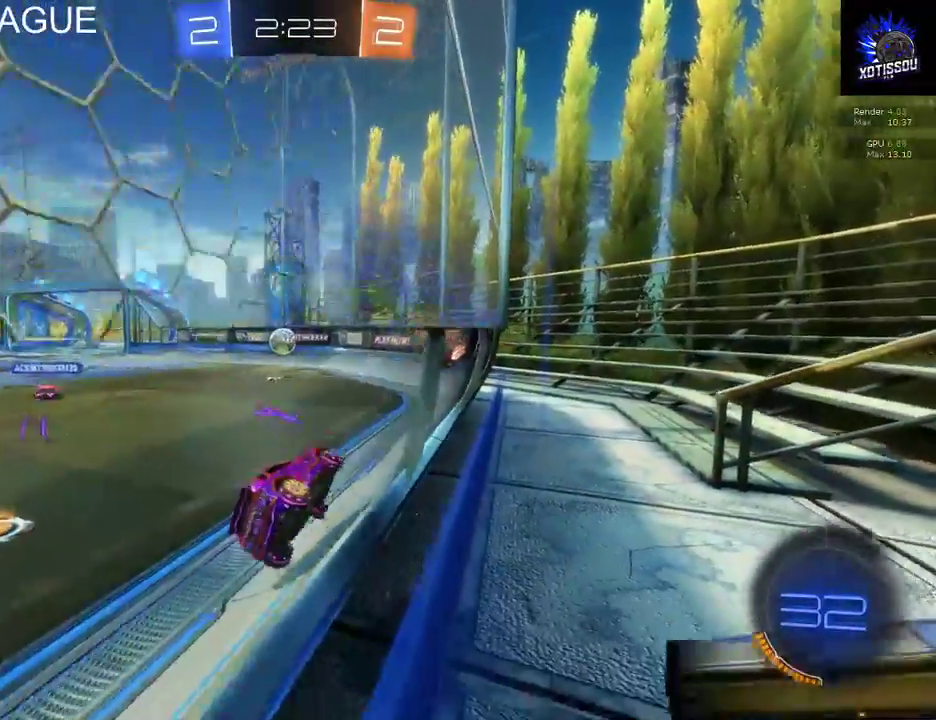
{"buttons": ["R2"], "left_stick": "right", "right_stick": "center"}
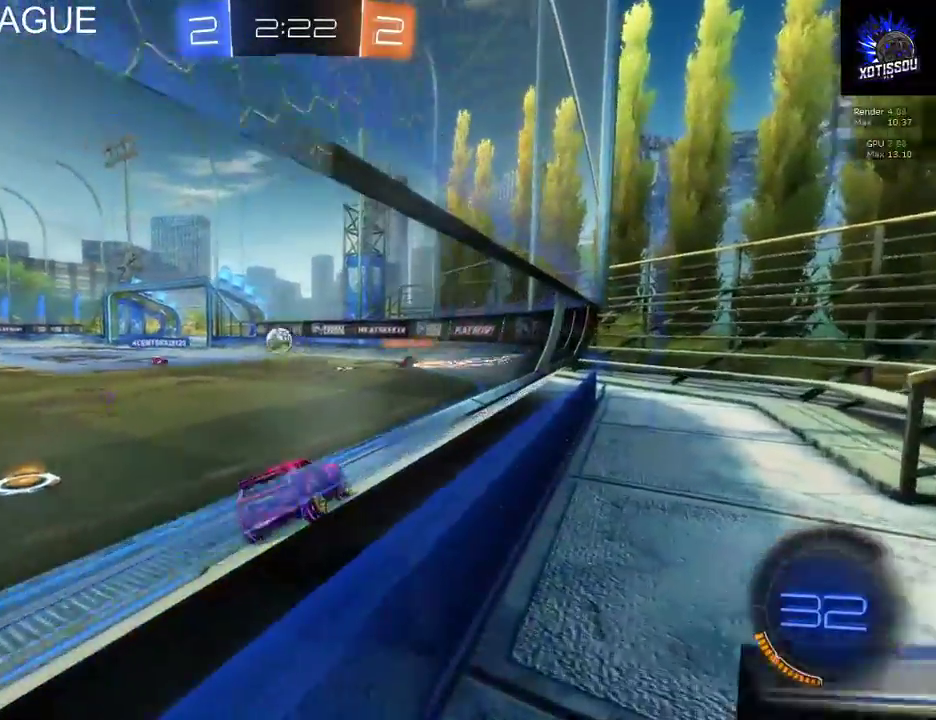
{"buttons": ["R2"], "left_stick": "center", "right_stick": "center"}
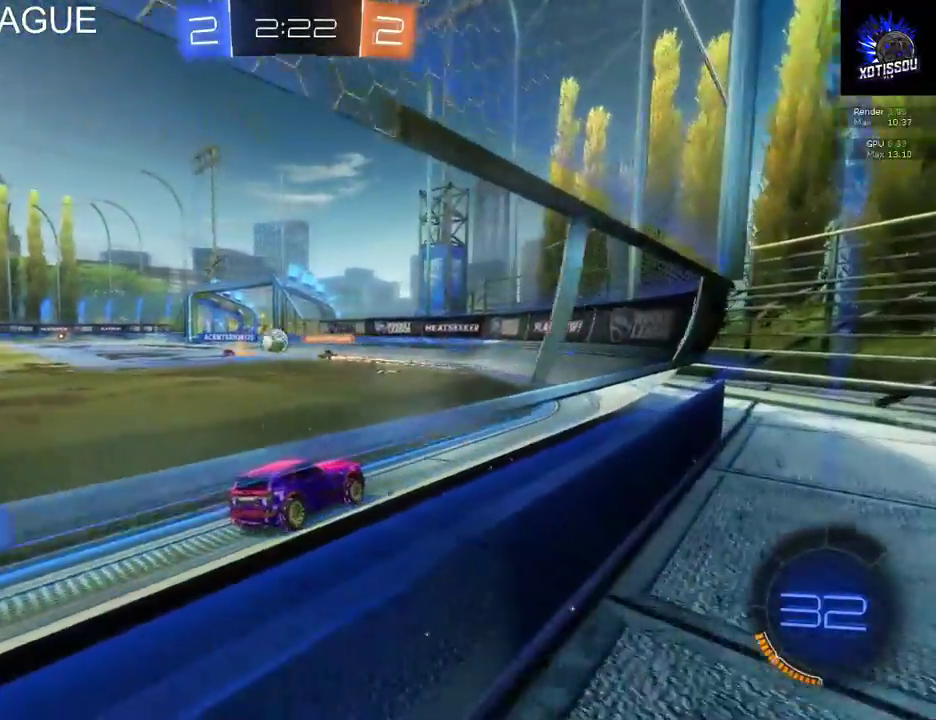
{"buttons": ["R2"], "left_stick": "center", "right_stick": "center", "events": []}
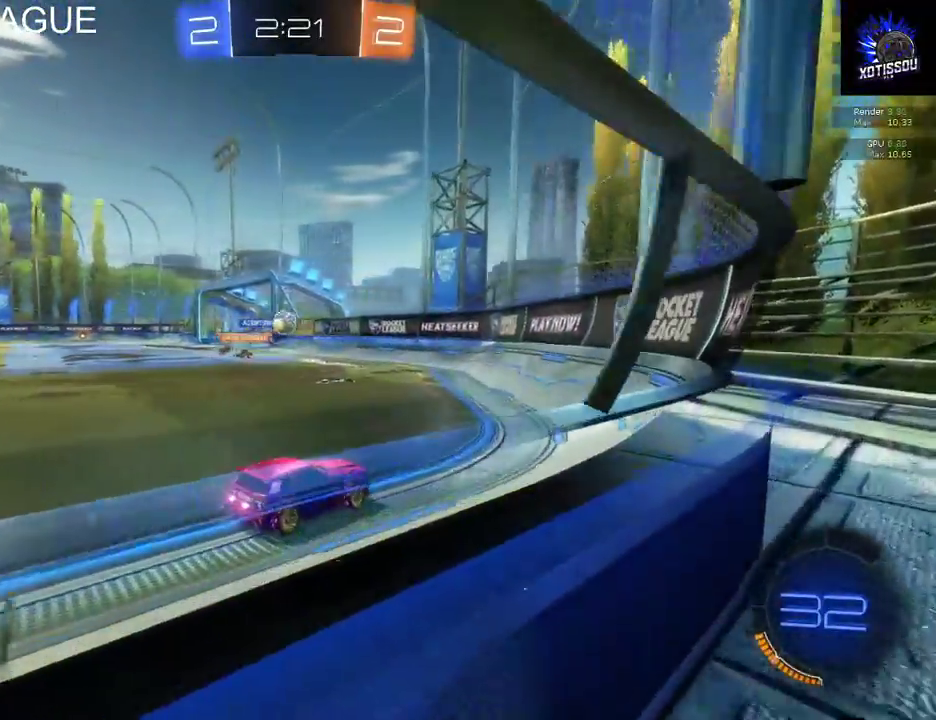
{"buttons": ["R2"], "left_stick": "left", "right_stick": "center", "events": [[140, "left_stick", "left"]]}
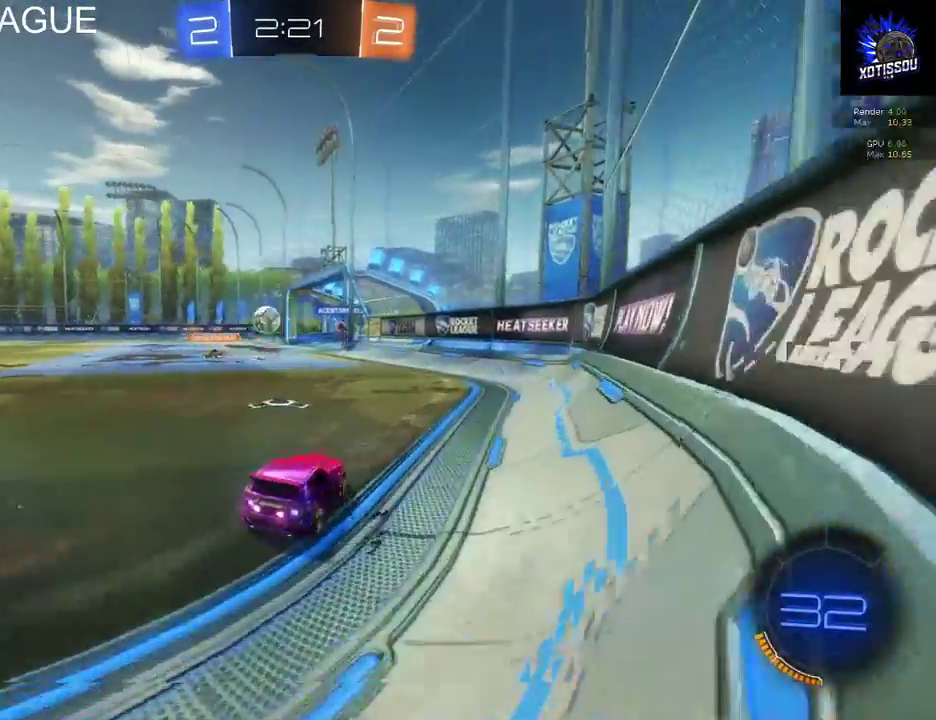
{"buttons": ["B", "R2"], "left_stick": "center", "right_stick": "center", "events": [[240, "left_stick", "center"], [340, "B", "down"]]}
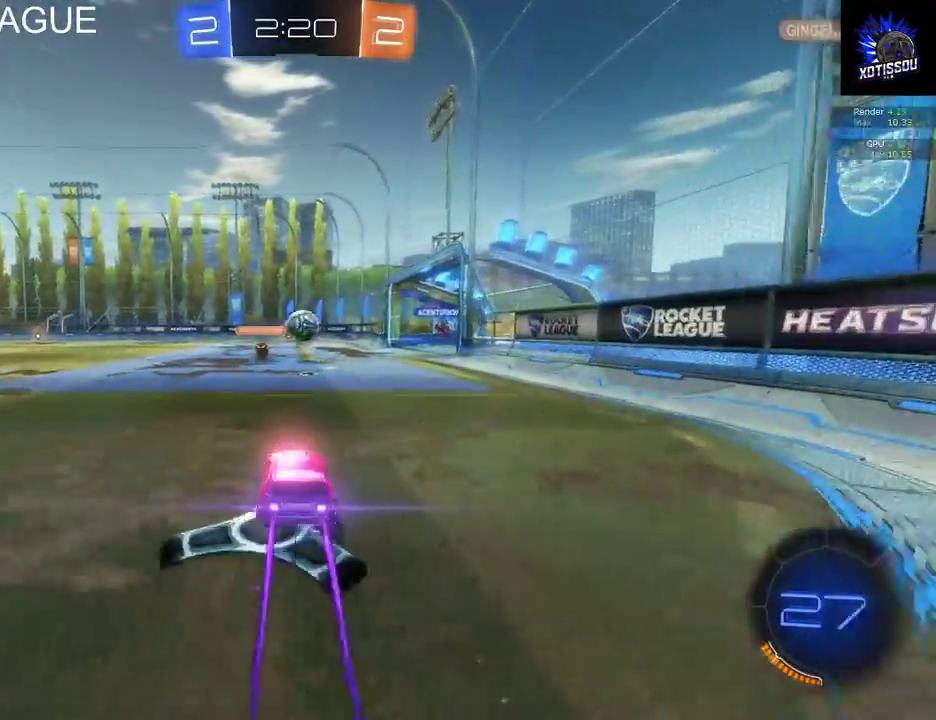
{"buttons": ["B", "R2"], "left_stick": "right", "right_stick": "center", "events": [[220, "left_stick", "right"]]}
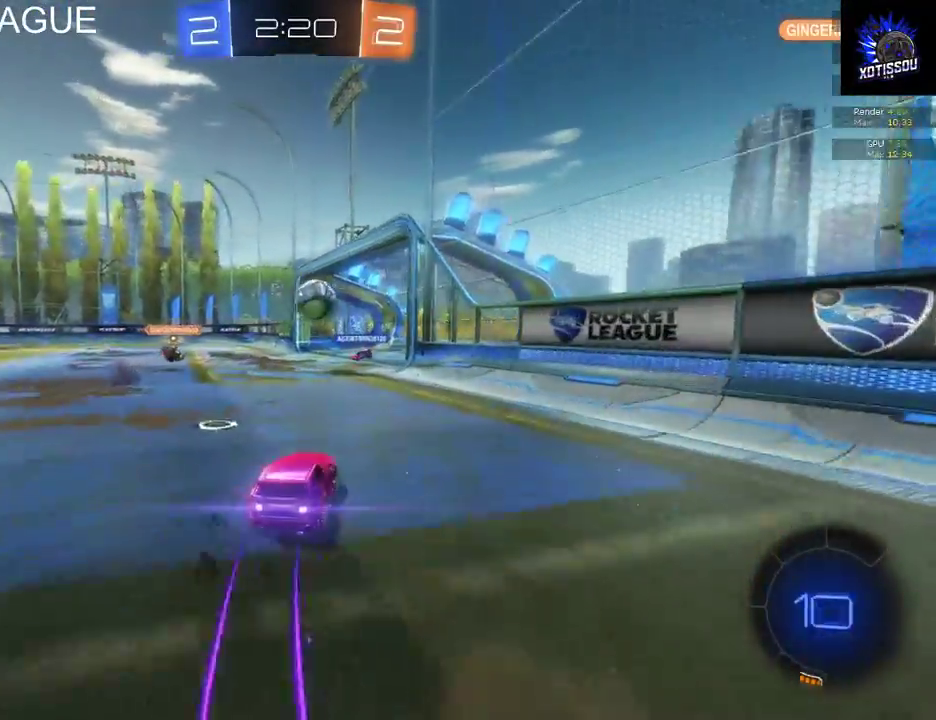
{"buttons": ["B", "R2"], "left_stick": "left", "right_stick": "center", "events": [[100, "left_stick", "center"], [360, "left_stick", "left"]]}
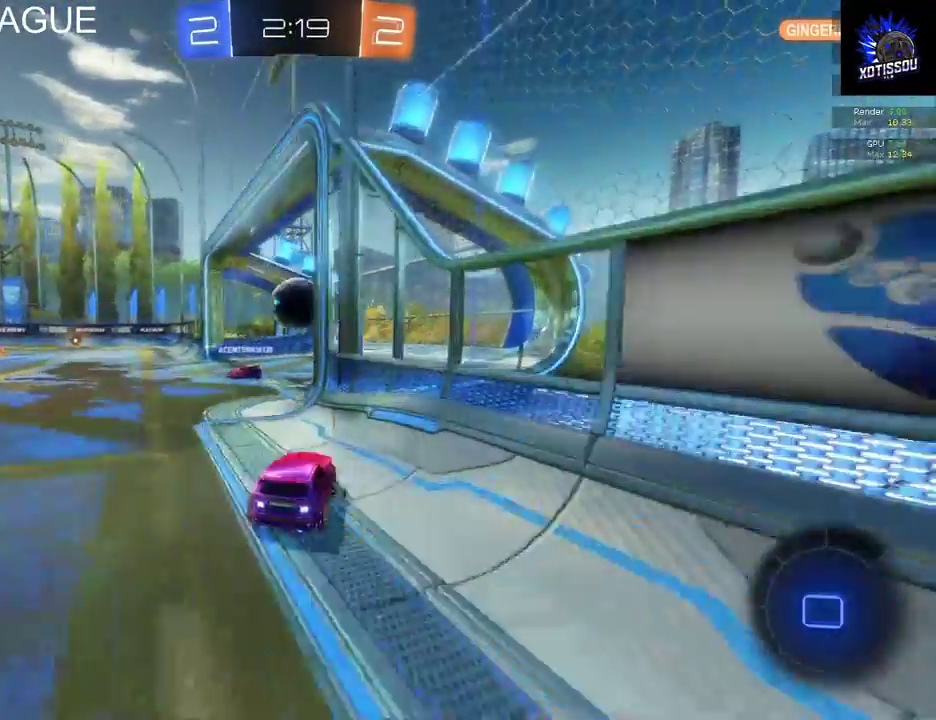
{"buttons": [], "left_stick": "down", "right_stick": "center", "events": [[20, "left_stick", "center"], [100, "B", "up"], [160, "R2", "up"], [260, "left_stick", "down"], [340, "A", "down"], [440, "A", "up"]]}
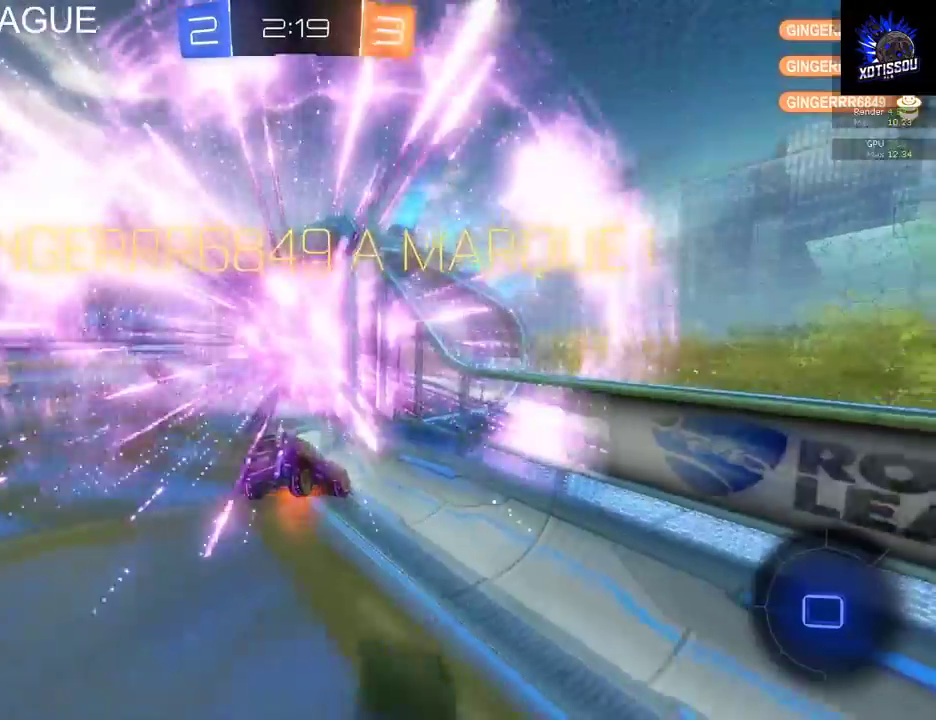
{"buttons": [], "left_stick": "down", "right_stick": "center", "events": [[200, "B", "down"], [280, "B", "up"]]}
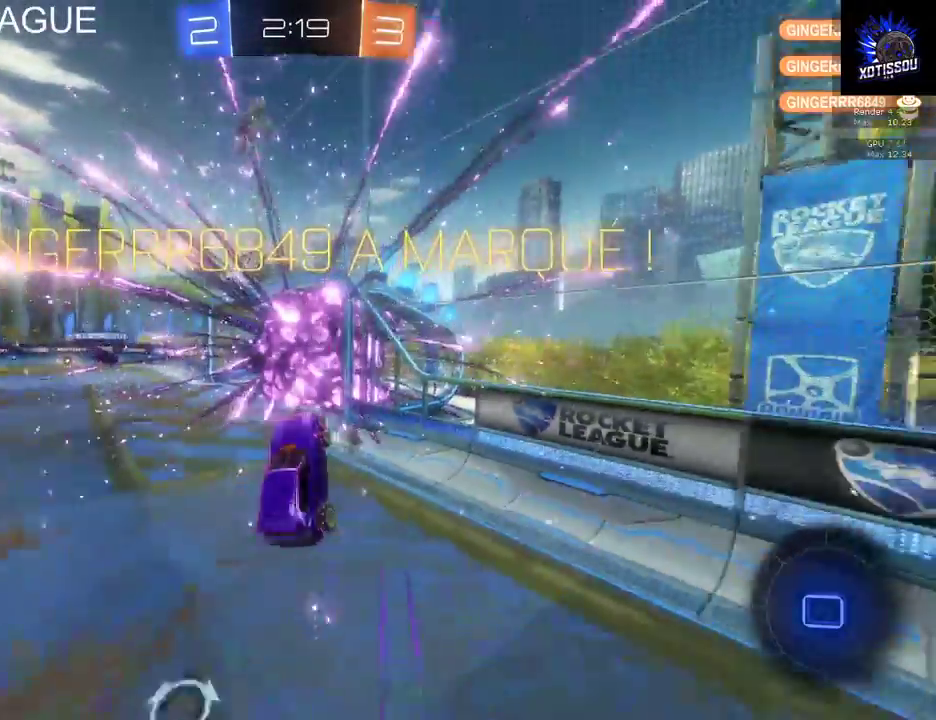
{"buttons": ["B", "L1"], "left_stick": "up-left", "right_stick": "center", "events": [[80, "L1", "down"], [80, "left_stick", "down-left"], [200, "left_stick", "left"], [240, "A", "down"], [340, "left_stick", "up-left"], [420, "A", "up"], [460, "B", "down"]]}
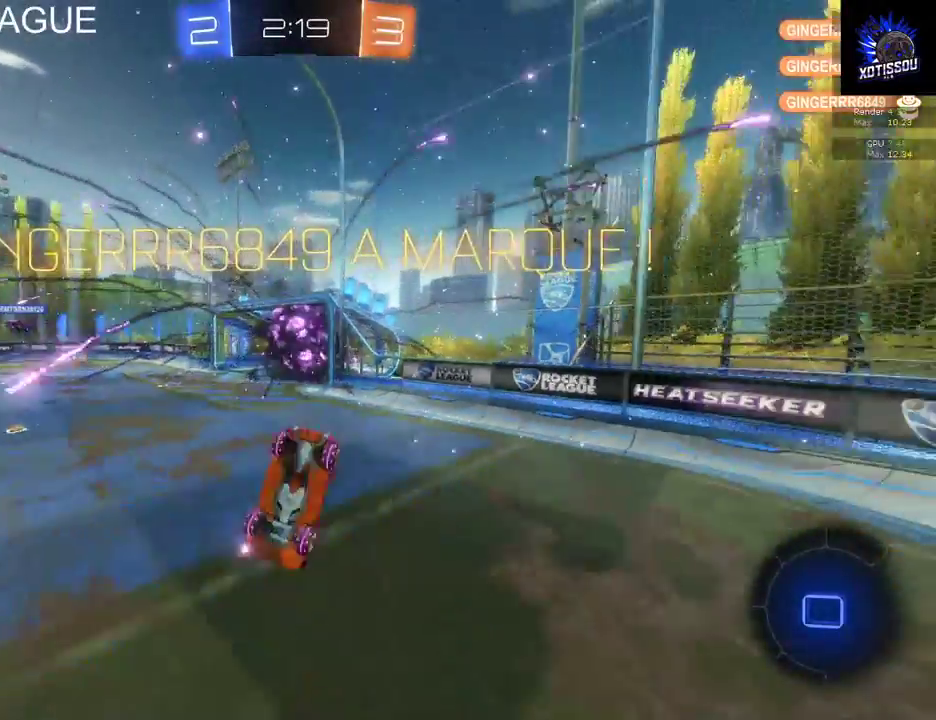
{"buttons": ["A", "L1"], "left_stick": "up-left", "right_stick": "center", "events": [[240, "B", "up"], [300, "A", "down"]]}
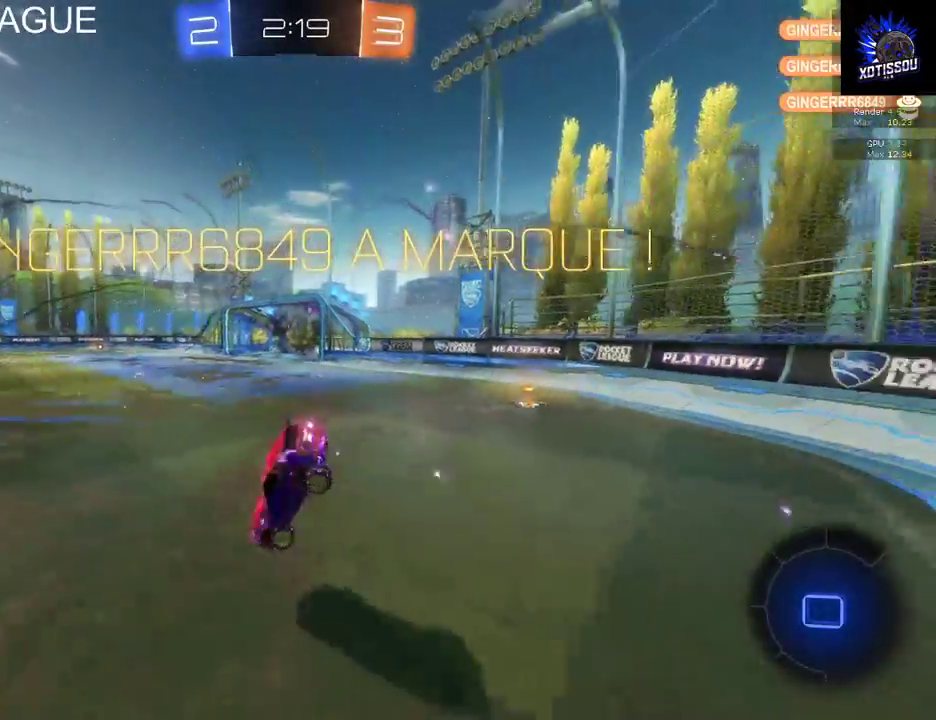
{"buttons": ["A", "L1"], "left_stick": "up-left", "right_stick": "center", "events": []}
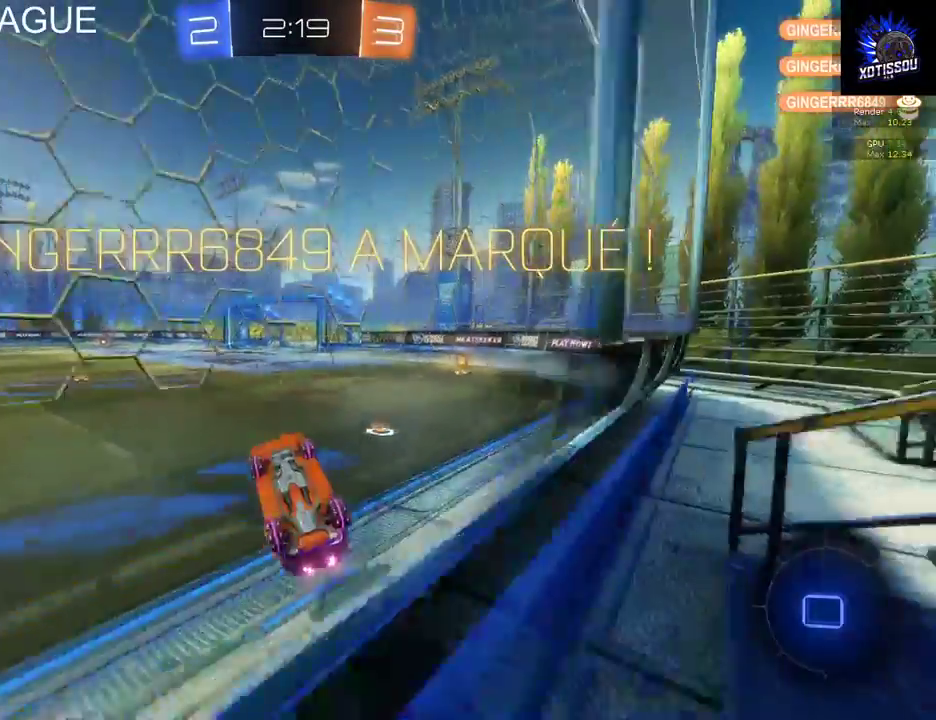
{"buttons": ["A", "L1"], "left_stick": "up-left", "right_stick": "center", "events": []}
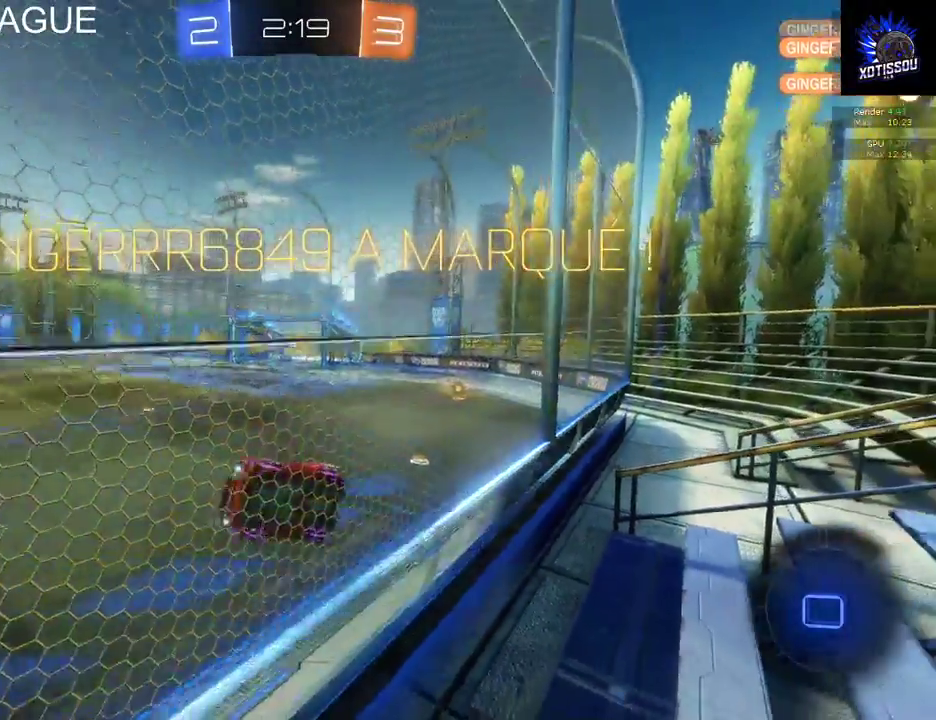
{"buttons": ["L1"], "left_stick": "up-left", "right_stick": "center", "events": [[140, "A", "up"], [280, "A", "down"], [460, "A", "up"]]}
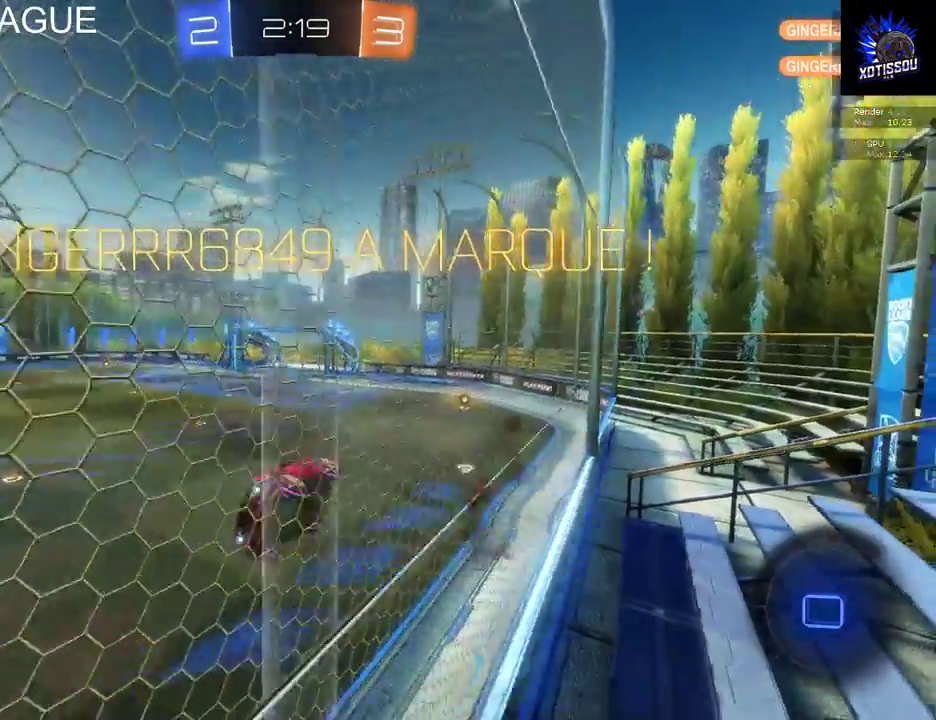
{"buttons": ["L1"], "left_stick": "up-right", "right_stick": "center", "events": [[140, "A", "down"], [140, "left_stick", "up"], [300, "A", "up"], [300, "B", "down"], [440, "left_stick", "up-right"], [500, "B", "up"]]}
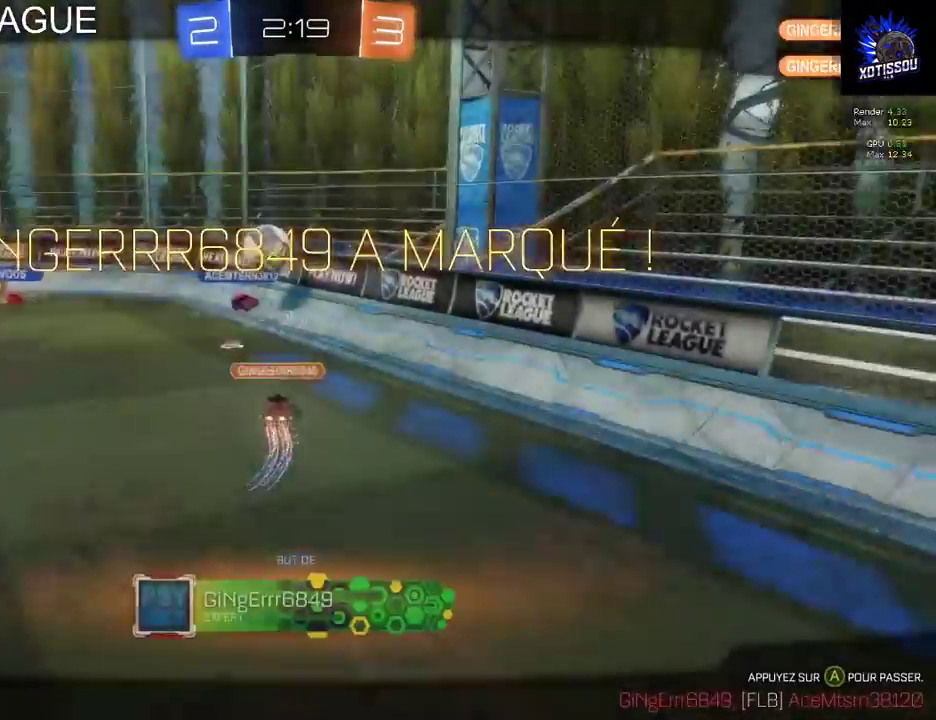
{"buttons": ["A"], "left_stick": "center", "right_stick": "center", "events": [[60, "L1", "up"], [180, "left_stick", "center"], [420, "A", "down"]]}
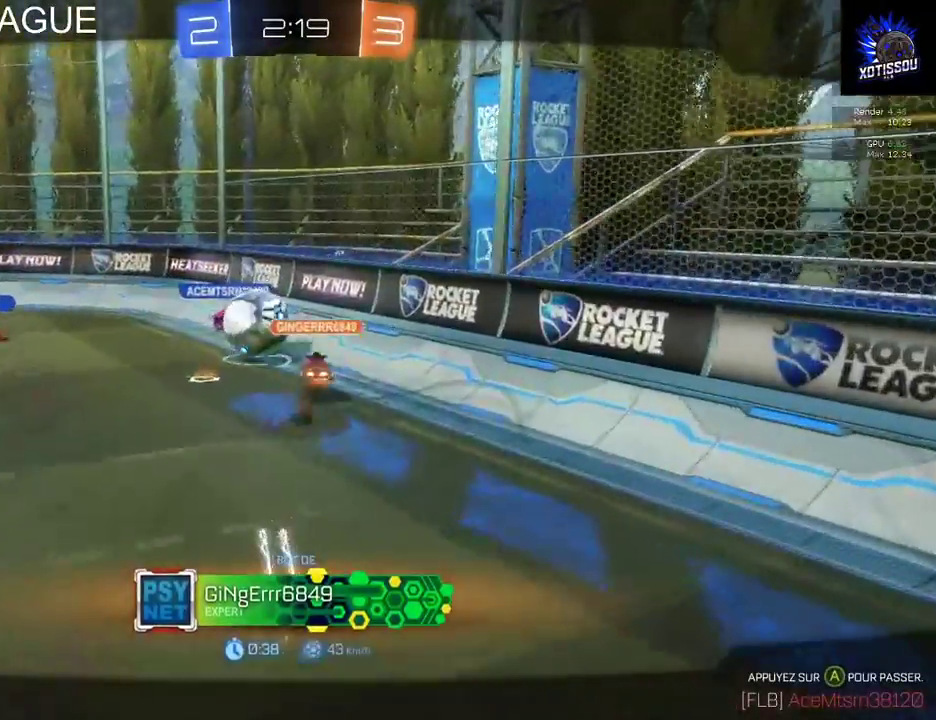
{"buttons": [], "left_stick": "center", "right_stick": "center", "events": [[20, "R1", "down"], [60, "A", "up"], [260, "R1", "up"]]}
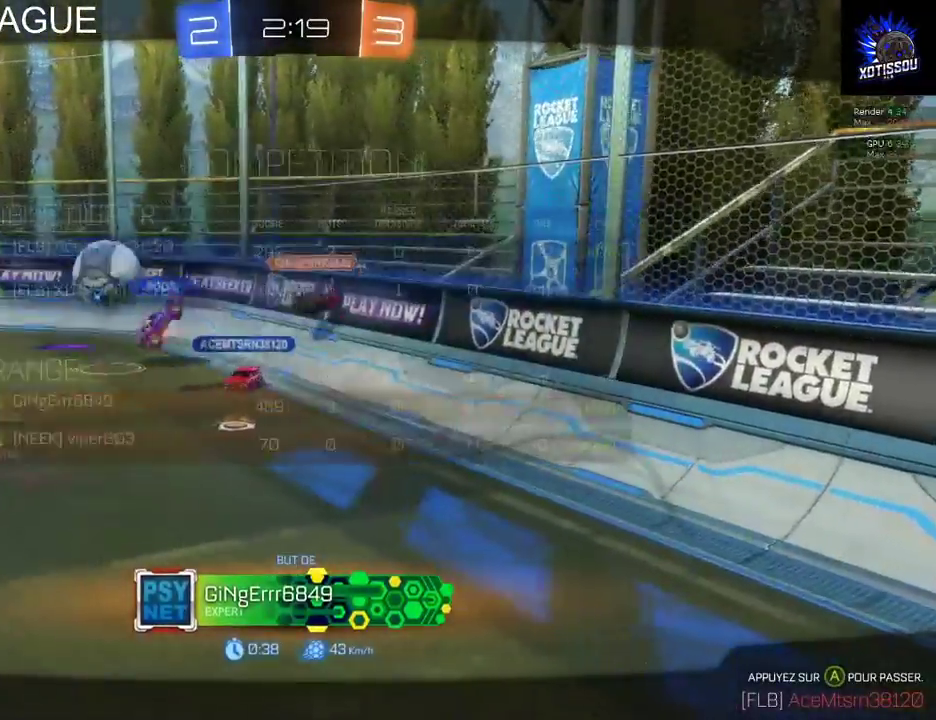
{"buttons": [], "left_stick": "center", "right_stick": "center", "events": []}
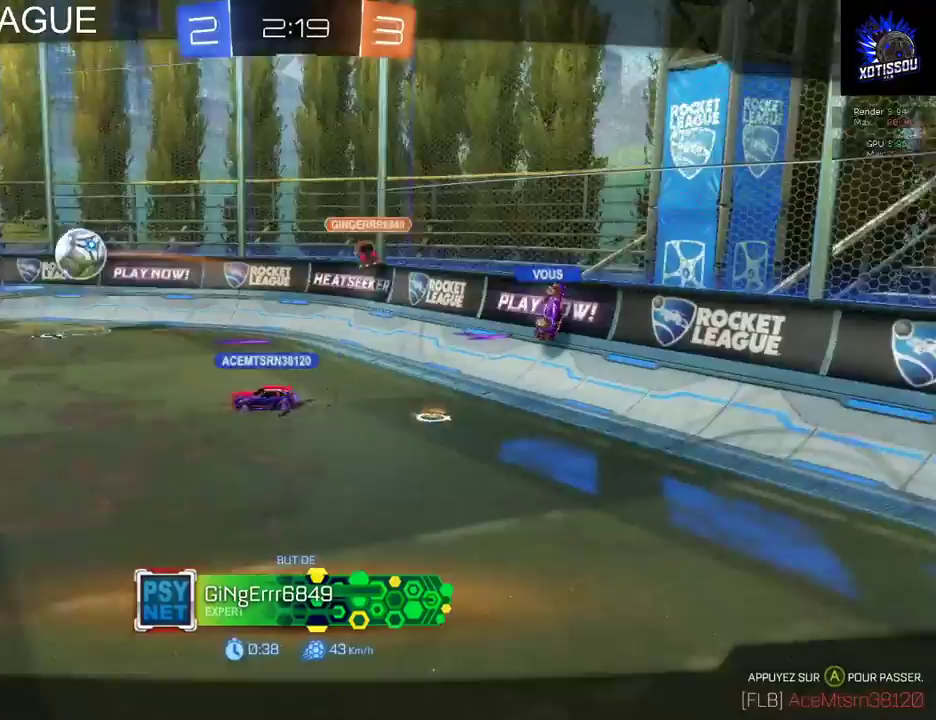
{"buttons": [], "left_stick": "center", "right_stick": "center", "events": []}